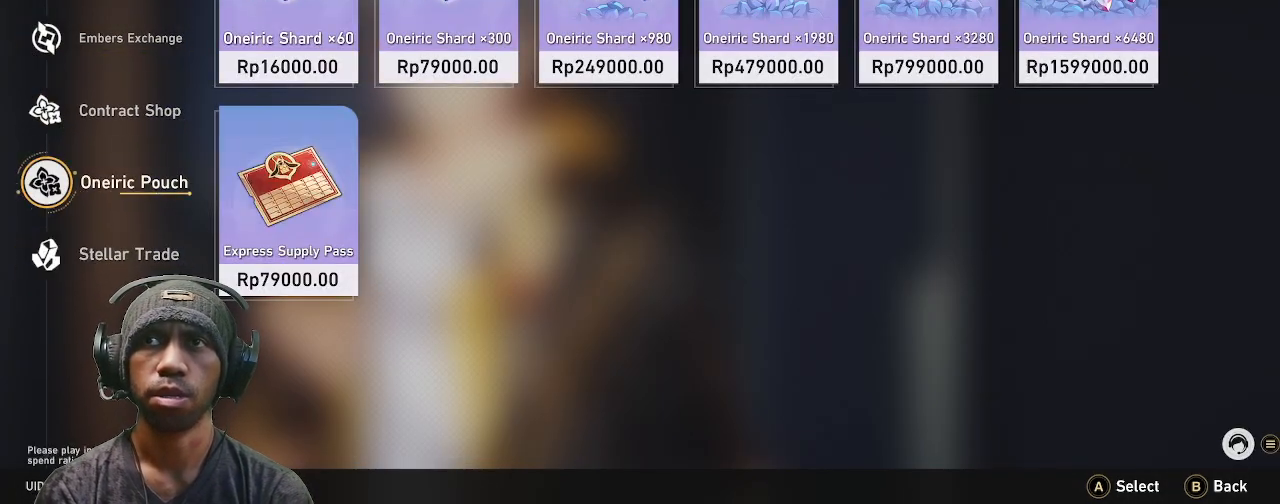
Gameplay with a controller (PlayStation layout); each line is a JSON object with the inputs held at the frame after it. "events" lists button and stick changes between this image and that frame as [ms after this image, input, new state], when the widget could be followed in between. Not read: L3 R3.
{"buttons": ["R2"], "left_stick": "center", "right_stick": "center", "events": [[133, "CIRCLE", "down"], [183, "CIRCLE", "up"]]}
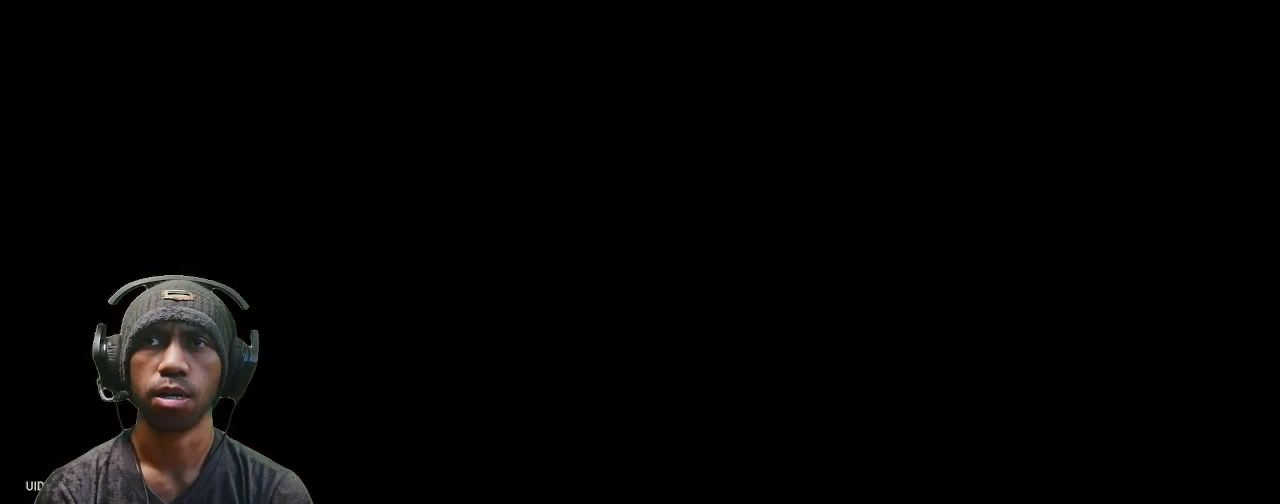
{"buttons": ["R2"], "left_stick": "center", "right_stick": "center", "events": []}
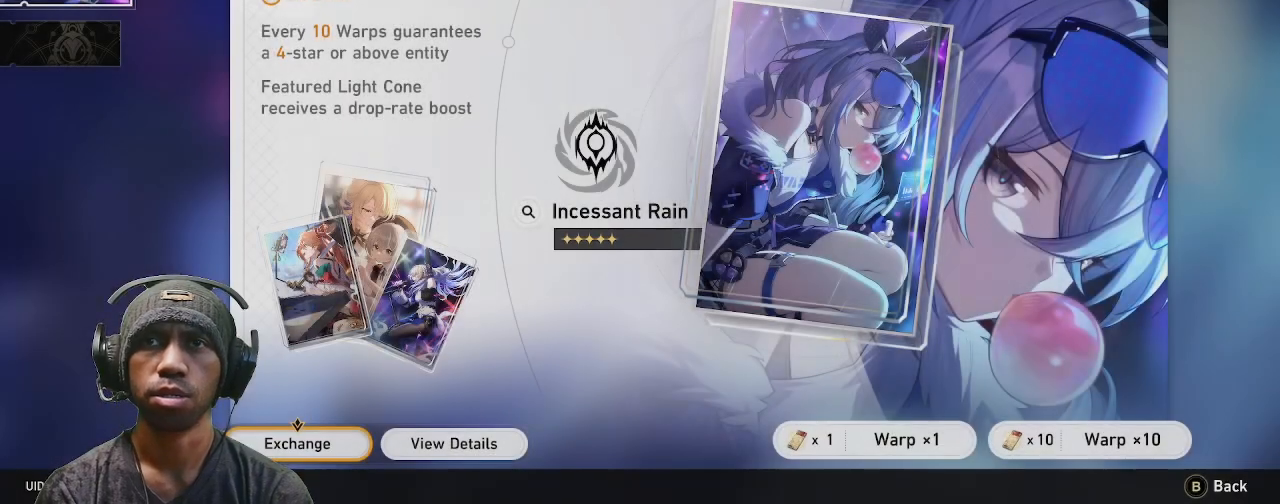
{"buttons": ["R2"], "left_stick": "center", "right_stick": "center"}
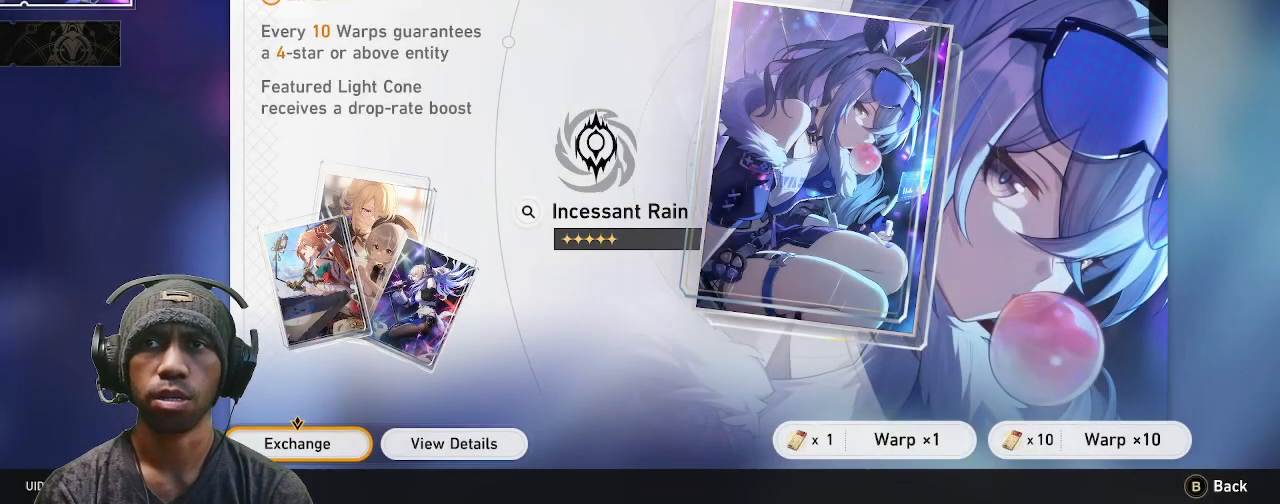
{"buttons": ["CIRCLE", "R2"], "left_stick": "center", "right_stick": "center", "events": [[450, "CIRCLE", "down"]]}
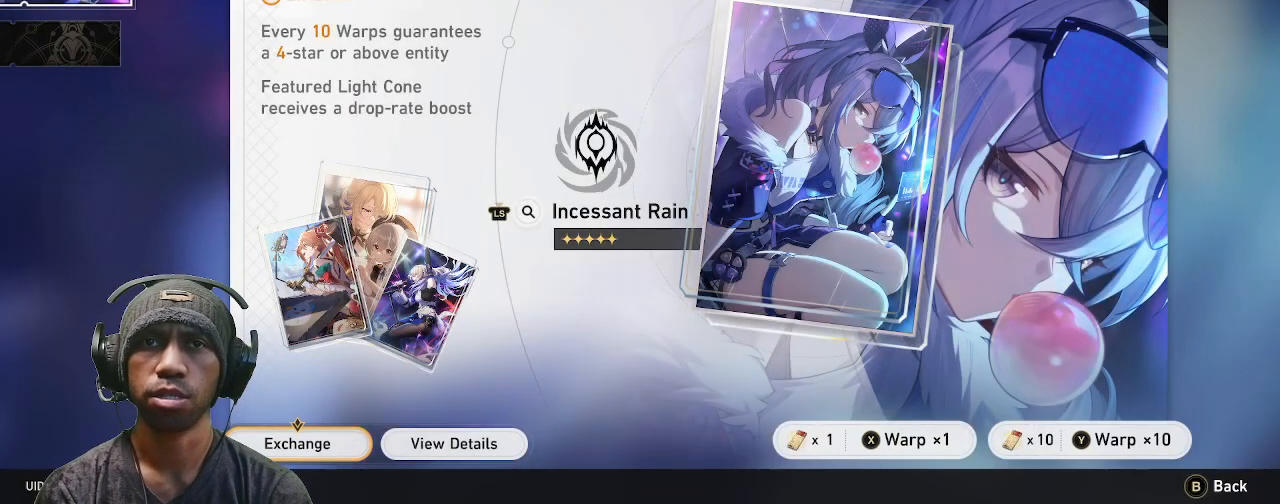
{"buttons": ["R2"], "left_stick": "center", "right_stick": "center", "events": [[17, "CIRCLE", "up"]]}
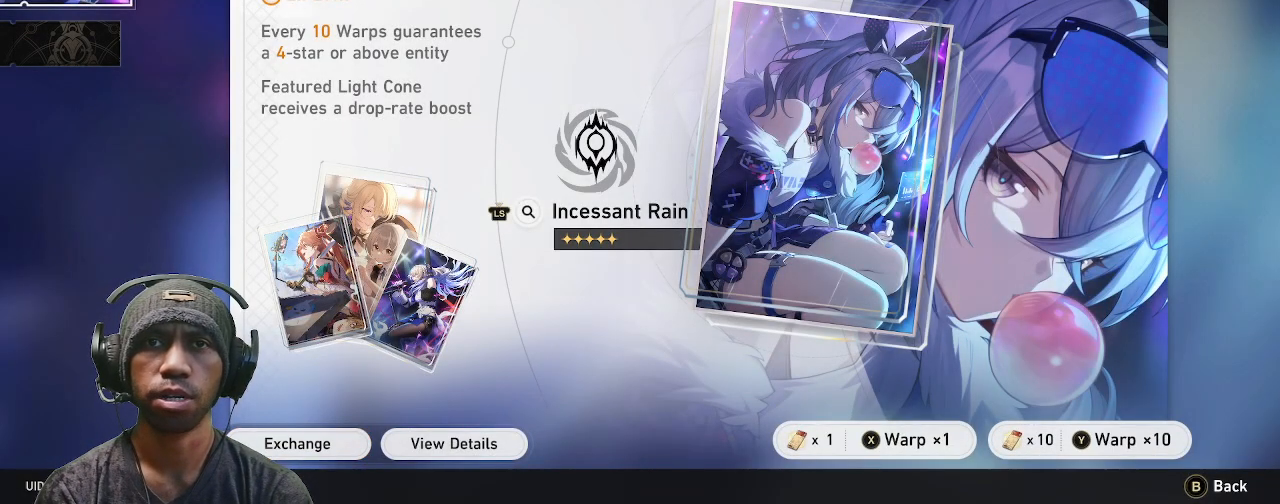
{"buttons": ["R2"], "left_stick": "center", "right_stick": "center", "events": []}
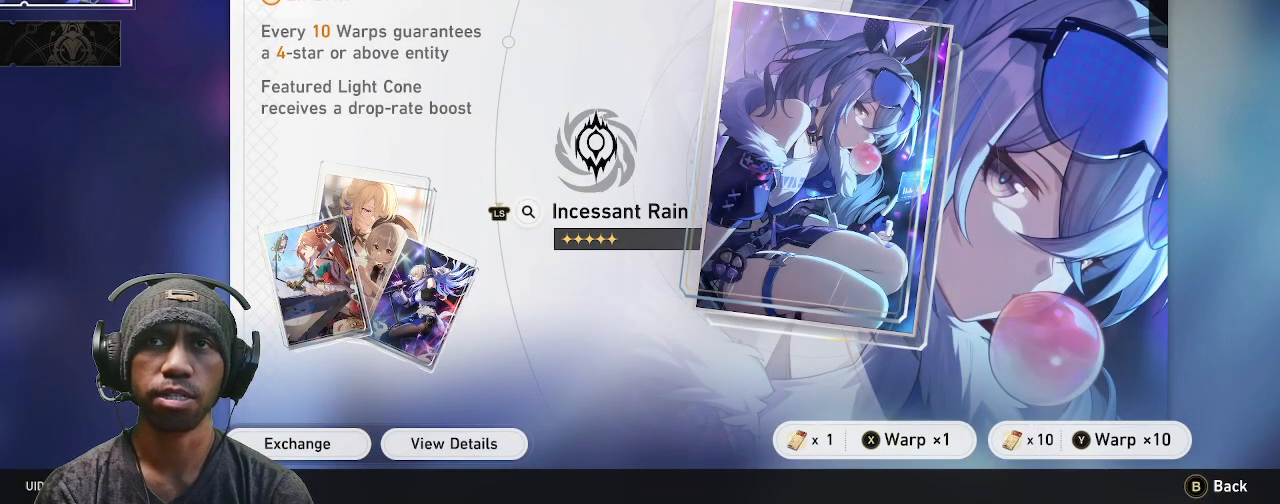
{"buttons": ["R2"], "left_stick": "center", "right_stick": "center", "events": []}
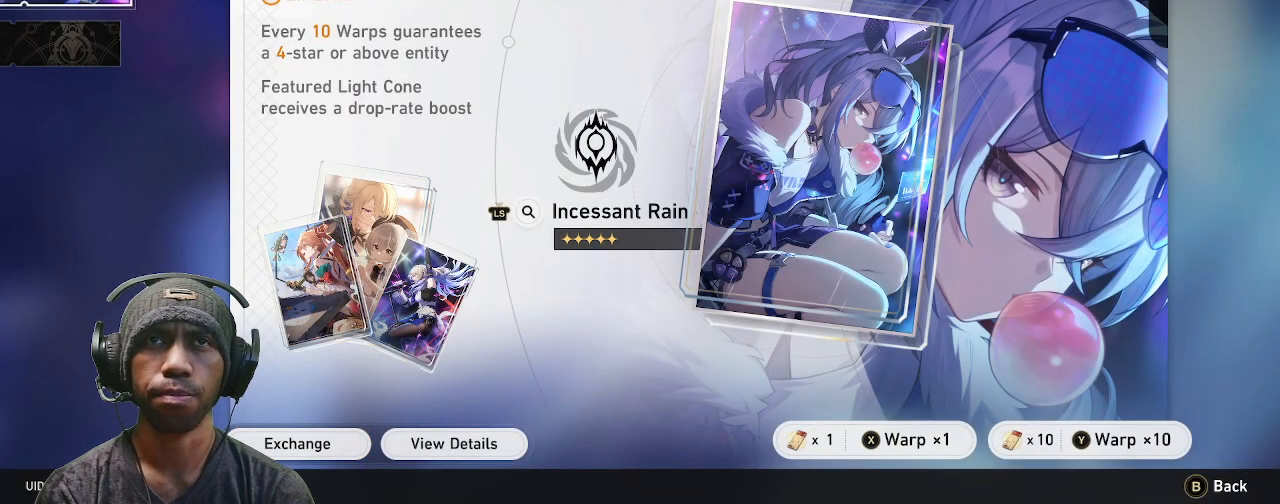
{"buttons": ["R2"], "left_stick": "center", "right_stick": "center", "events": []}
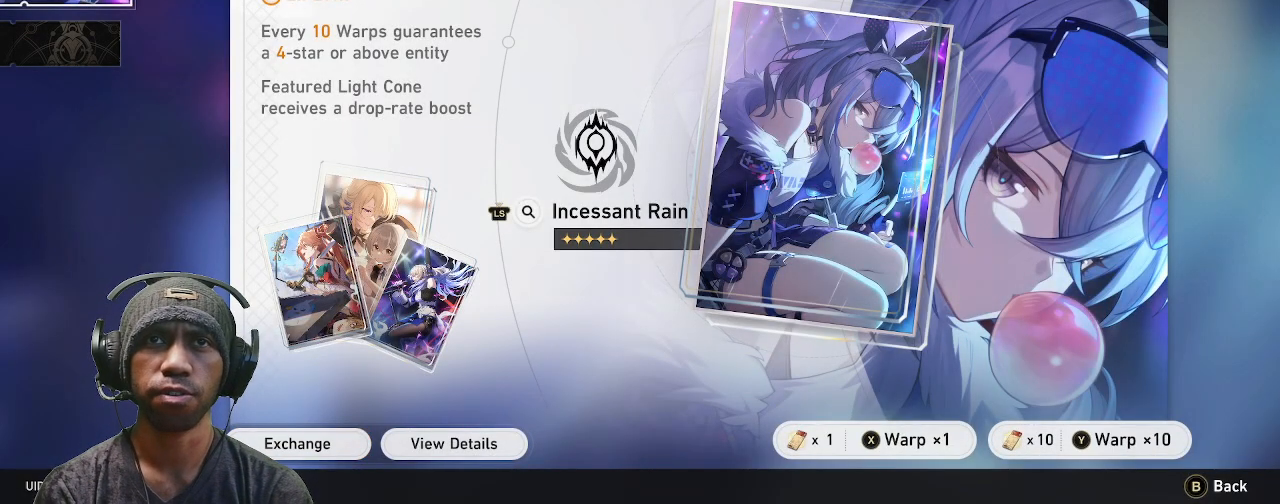
{"buttons": ["R2"], "left_stick": "center", "right_stick": "center", "events": []}
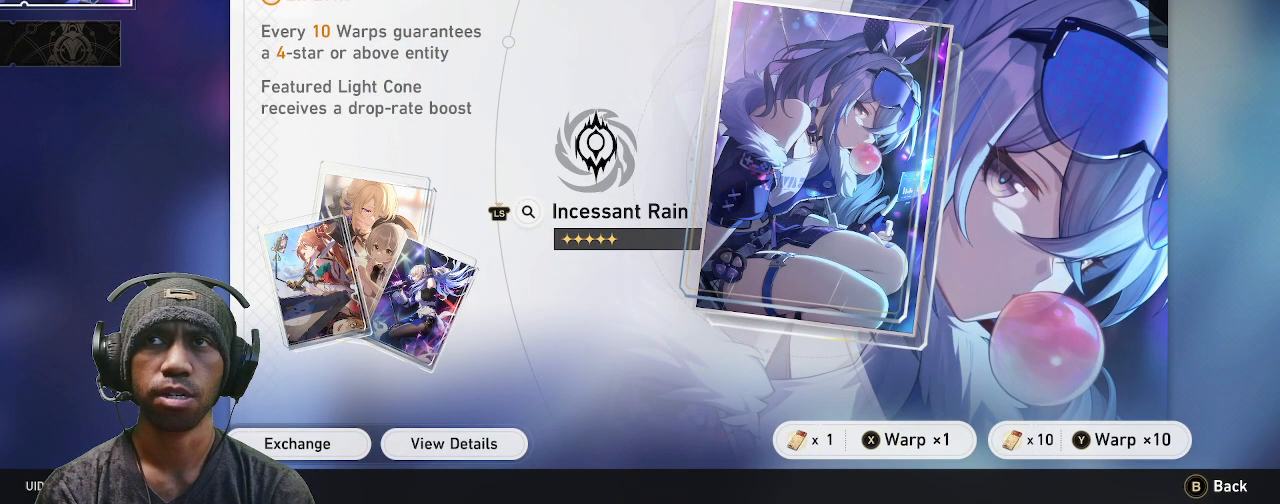
{"buttons": ["R2"], "left_stick": "center", "right_stick": "center", "events": []}
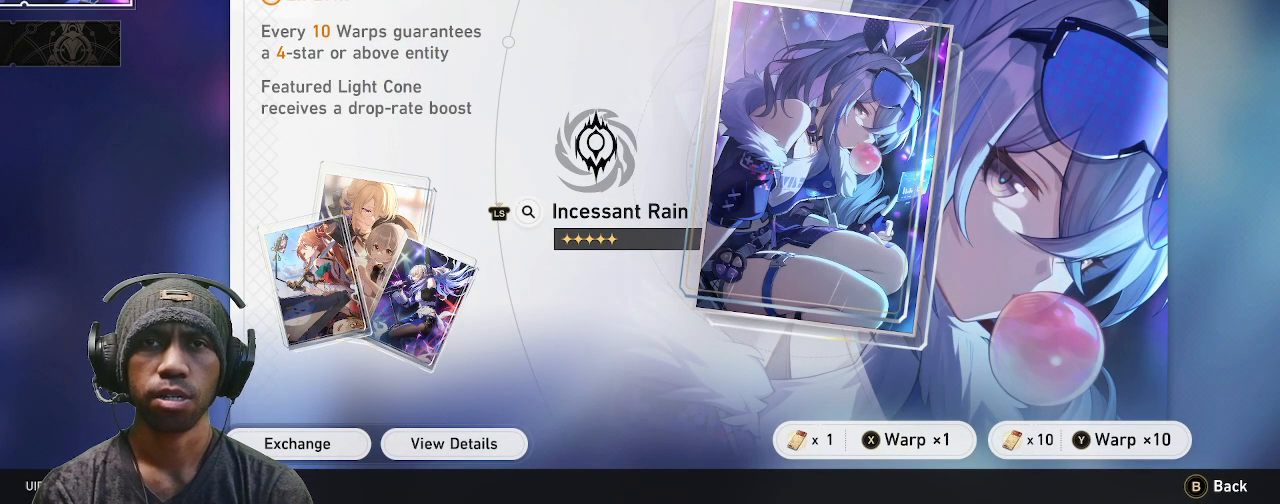
{"buttons": ["R2"], "left_stick": "center", "right_stick": "center", "events": []}
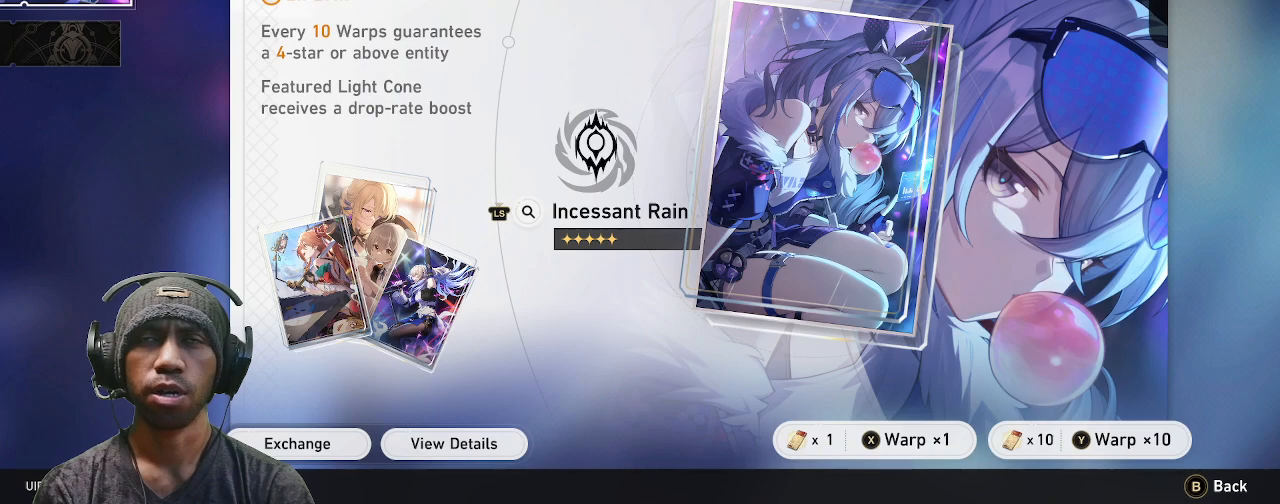
{"buttons": ["R2"], "left_stick": "center", "right_stick": "center", "events": []}
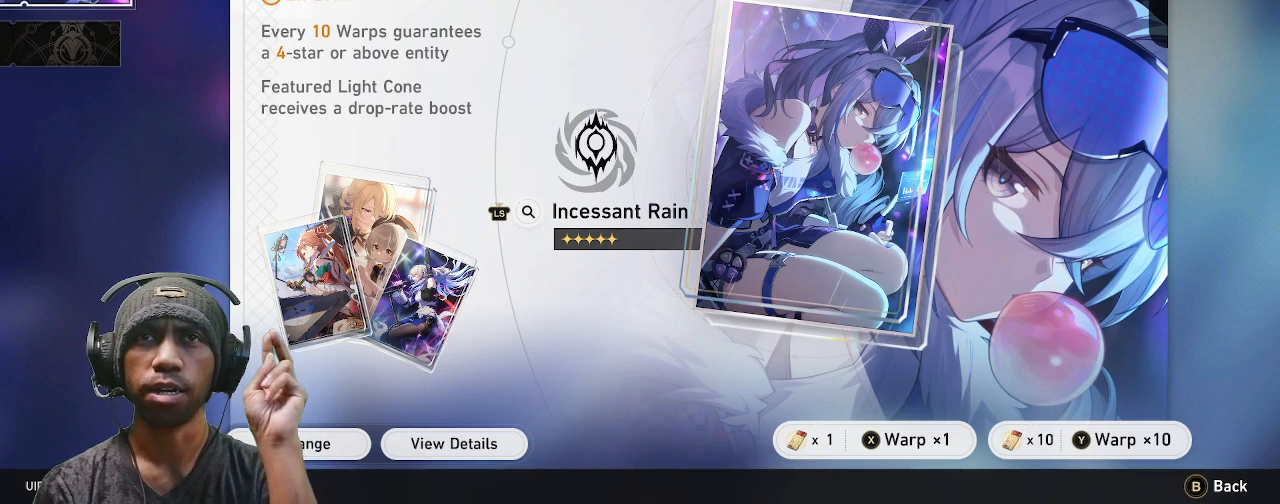
{"buttons": ["R2"], "left_stick": "center", "right_stick": "center", "events": []}
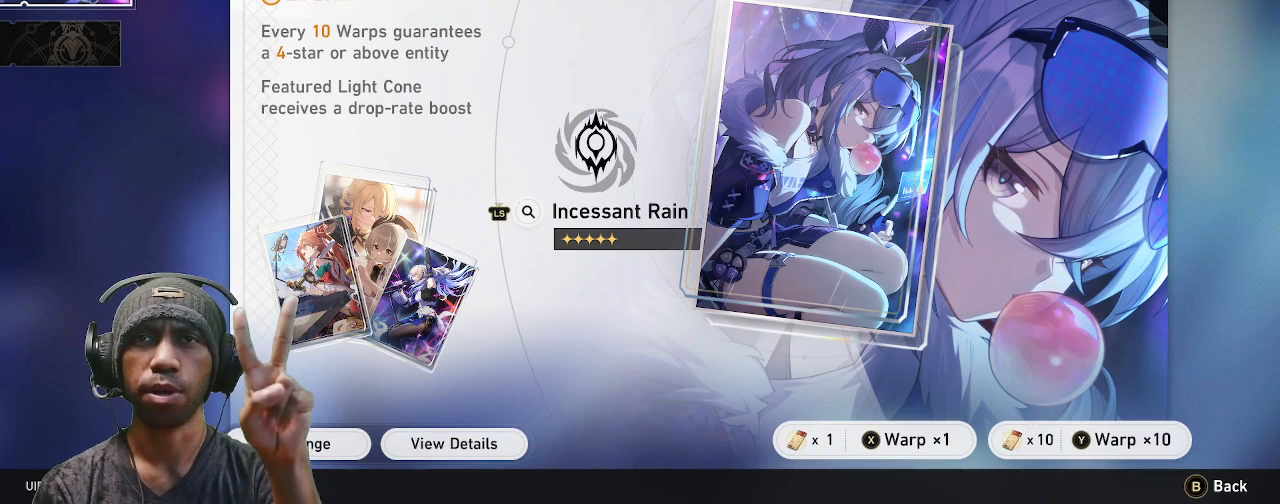
{"buttons": ["R2"], "left_stick": "center", "right_stick": "center", "events": []}
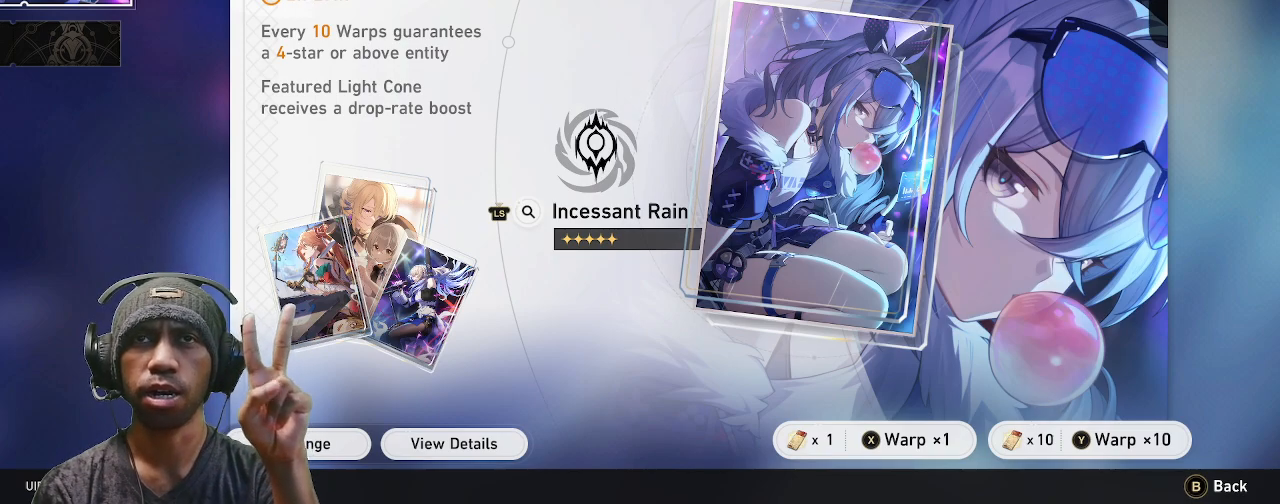
{"buttons": ["R2"], "left_stick": "center", "right_stick": "center", "events": []}
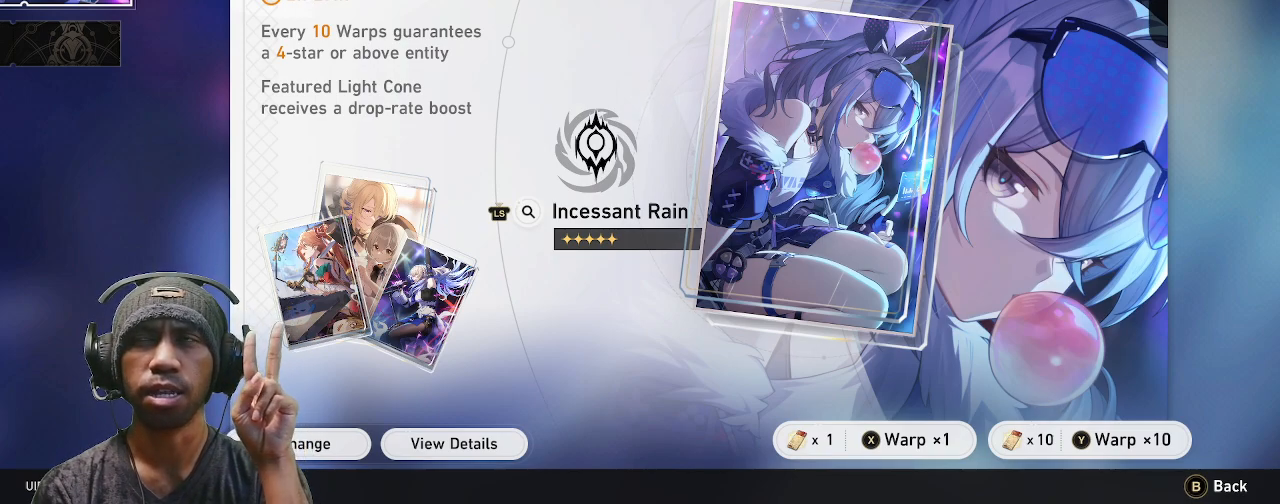
{"buttons": ["R2"], "left_stick": "center", "right_stick": "center", "events": []}
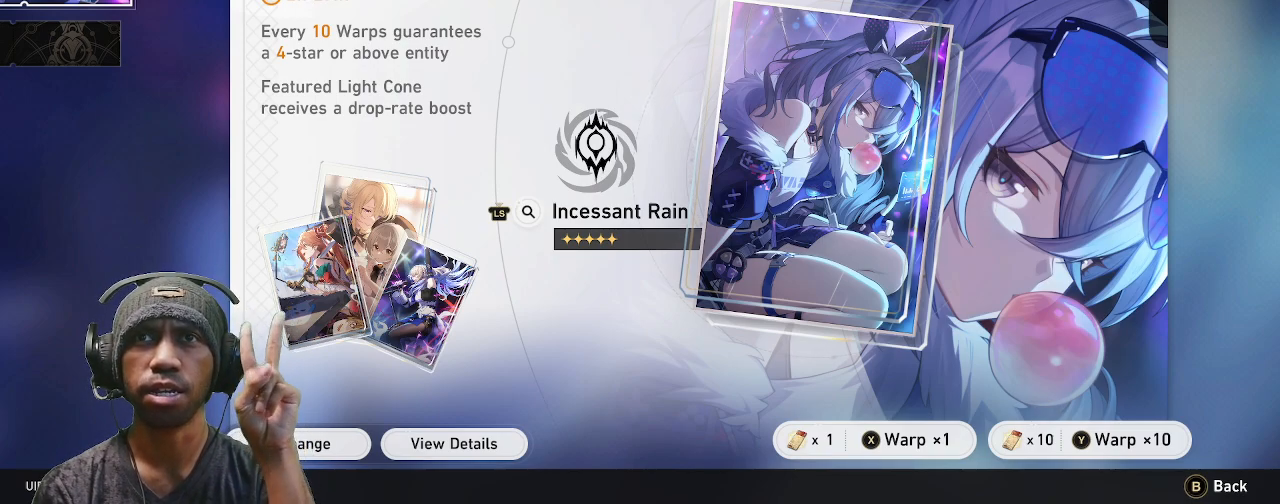
{"buttons": ["R2"], "left_stick": "center", "right_stick": "center", "events": []}
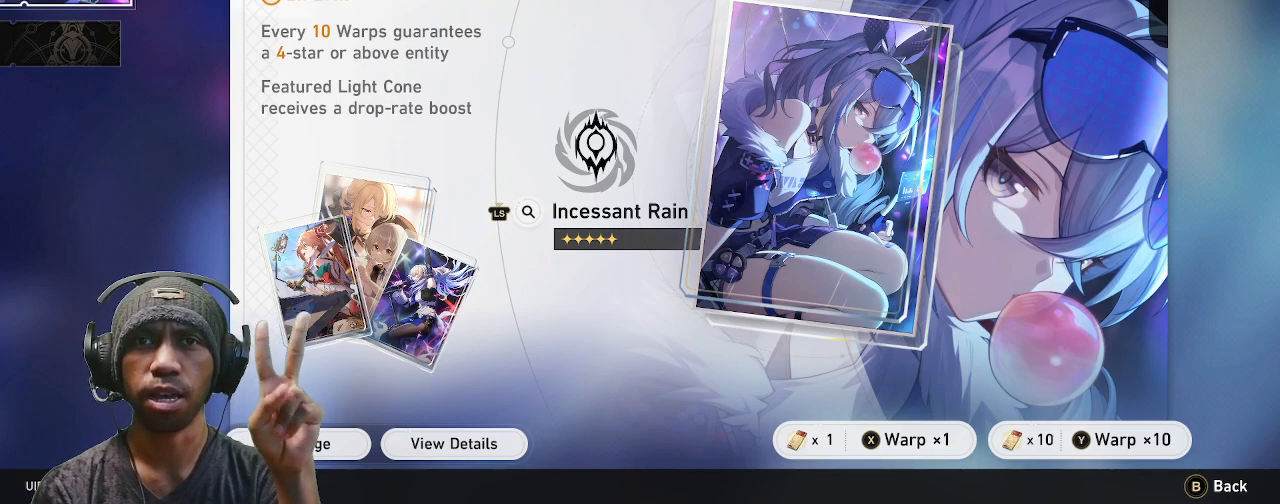
{"buttons": ["R2"], "left_stick": "center", "right_stick": "center", "events": []}
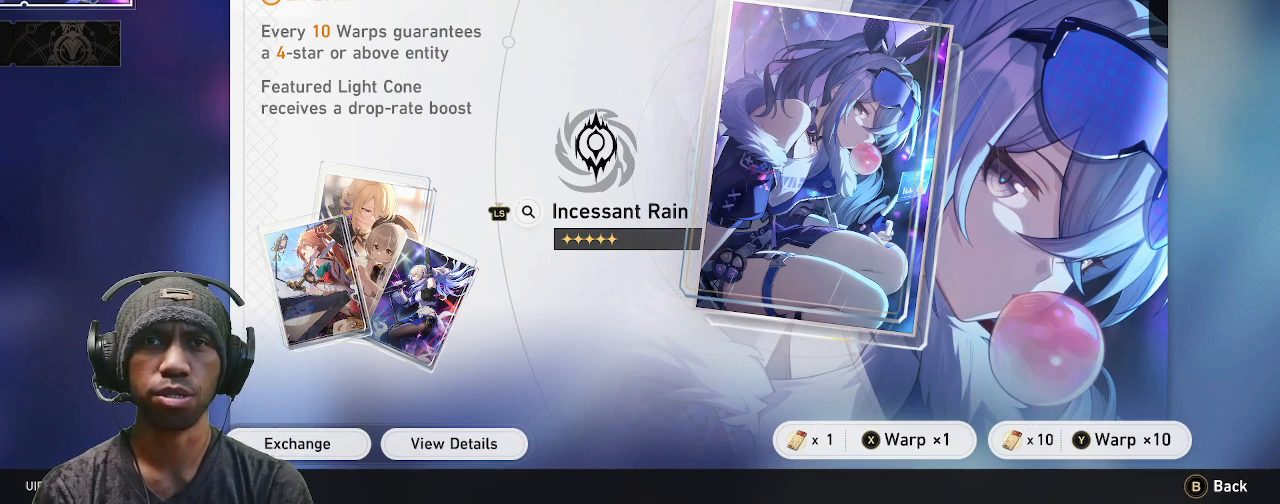
{"buttons": ["R2"], "left_stick": "center", "right_stick": "center", "events": []}
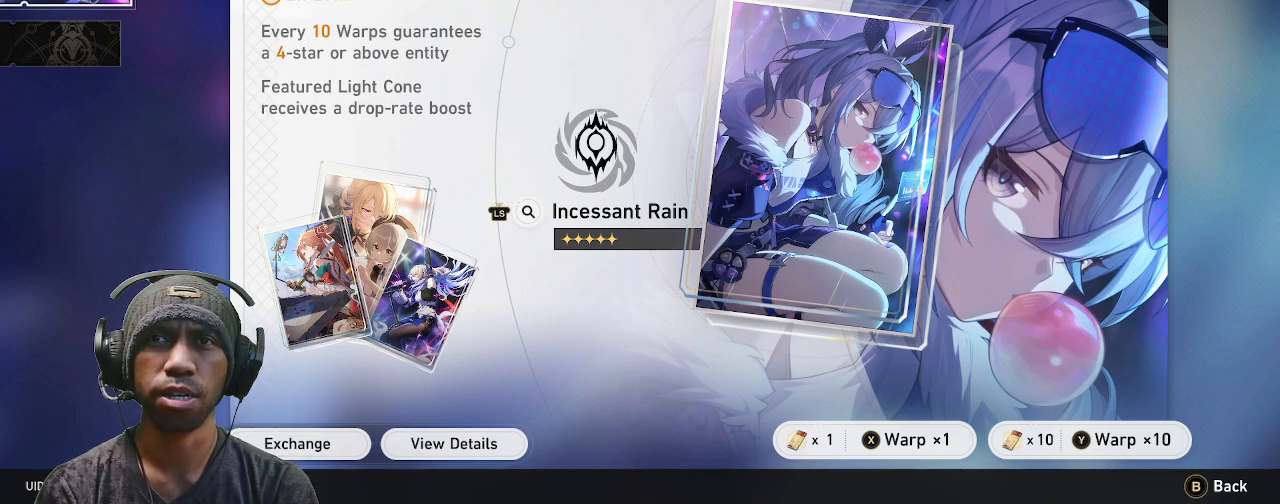
{"buttons": ["R2"], "left_stick": "center", "right_stick": "center", "events": [[83, "SQUARE", "down"], [200, "SQUARE", "up"]]}
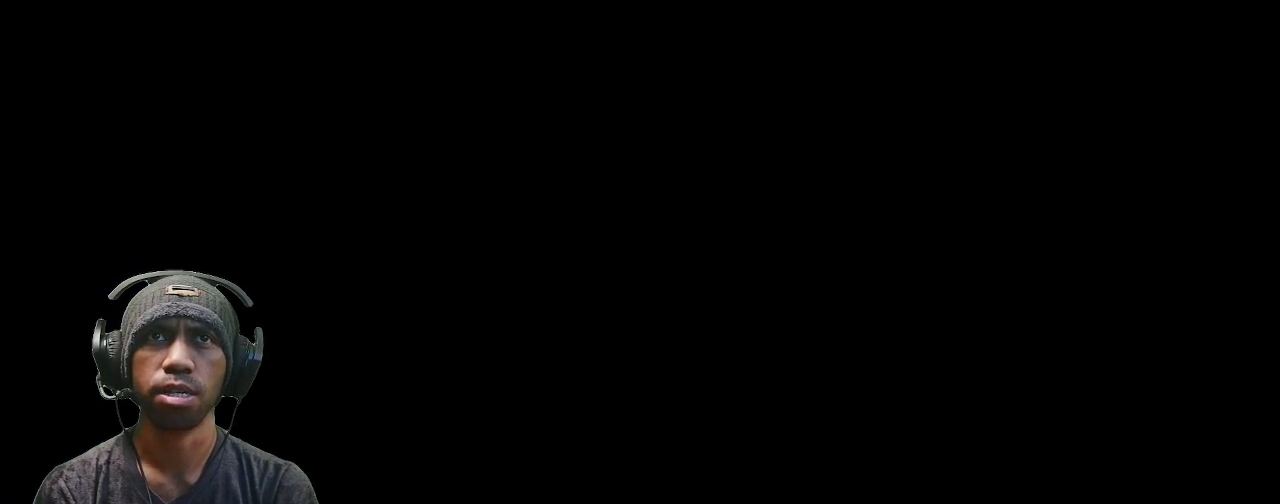
{"buttons": ["R2"], "left_stick": "center", "right_stick": "center", "events": []}
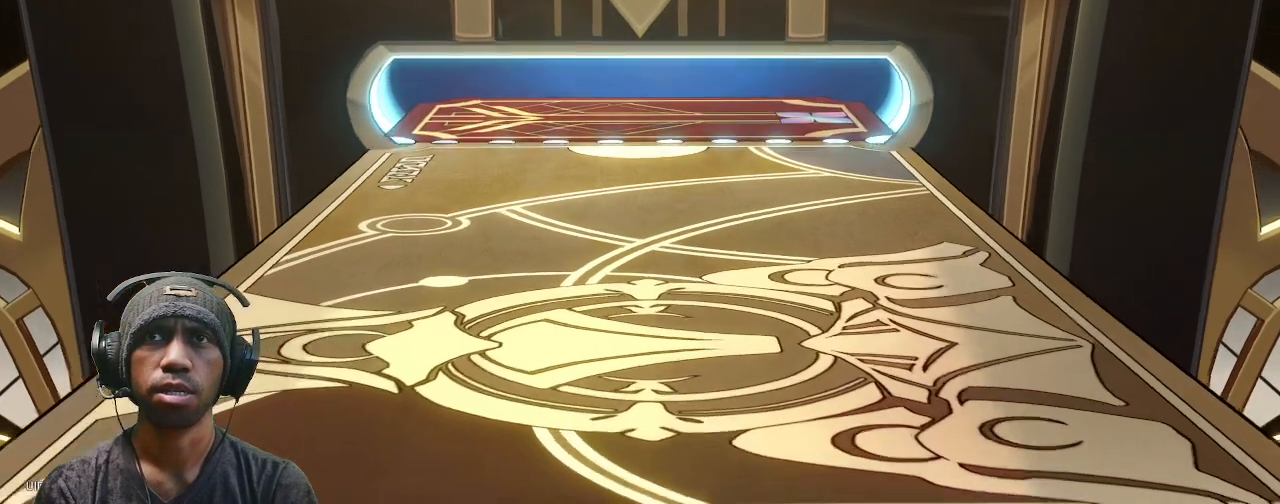
{"buttons": ["R2"], "left_stick": "center", "right_stick": "center", "events": []}
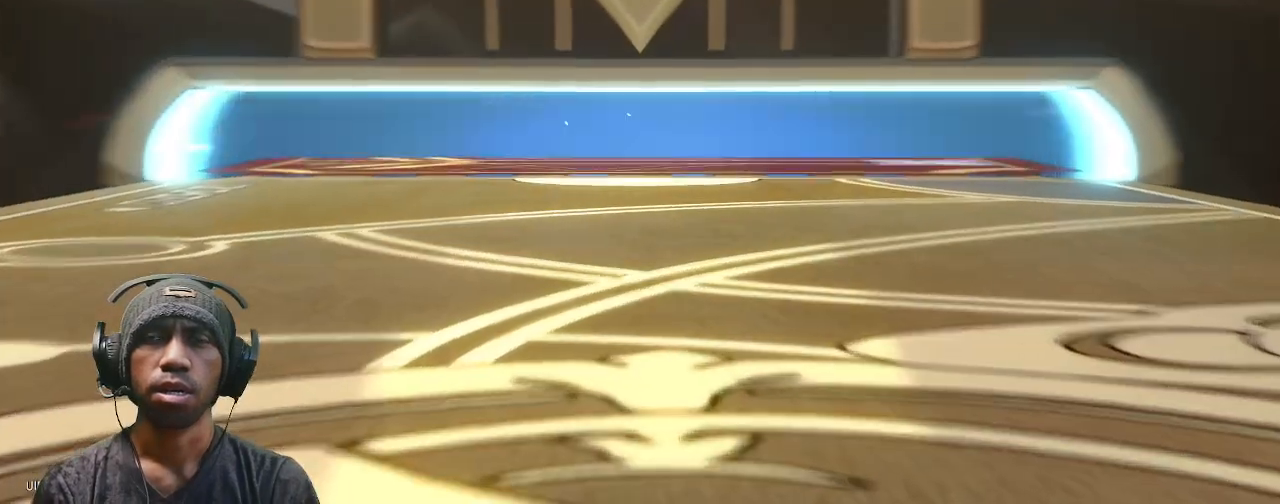
{"buttons": ["R2"], "left_stick": "center", "right_stick": "center", "events": []}
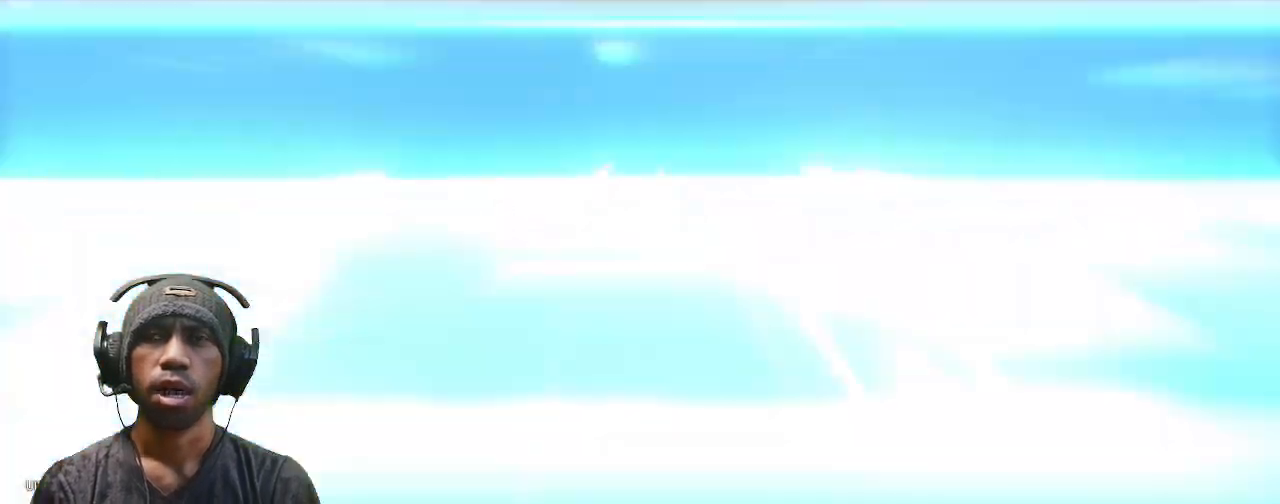
{"buttons": ["R2"], "left_stick": "center", "right_stick": "center"}